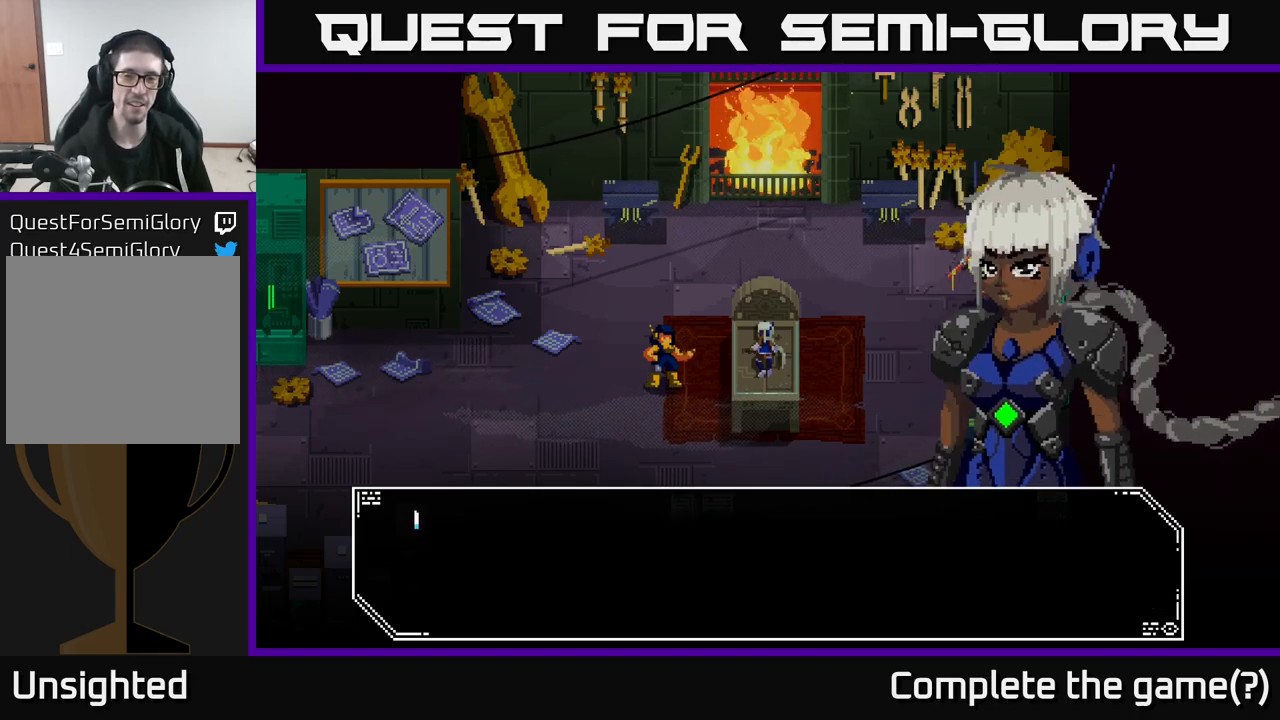
Gameplay with a controller (Xbox layout); each line is a JSON object with the inputs held at the frame after it. "events" lists button and stick changes between this image and that frame as [ms after this image, input, new state], when the widget could be followed in between.
{"buttons": [], "left_stick": "center", "right_stick": "center", "events": [[50, "A", "down"], [200, "A", "up"]]}
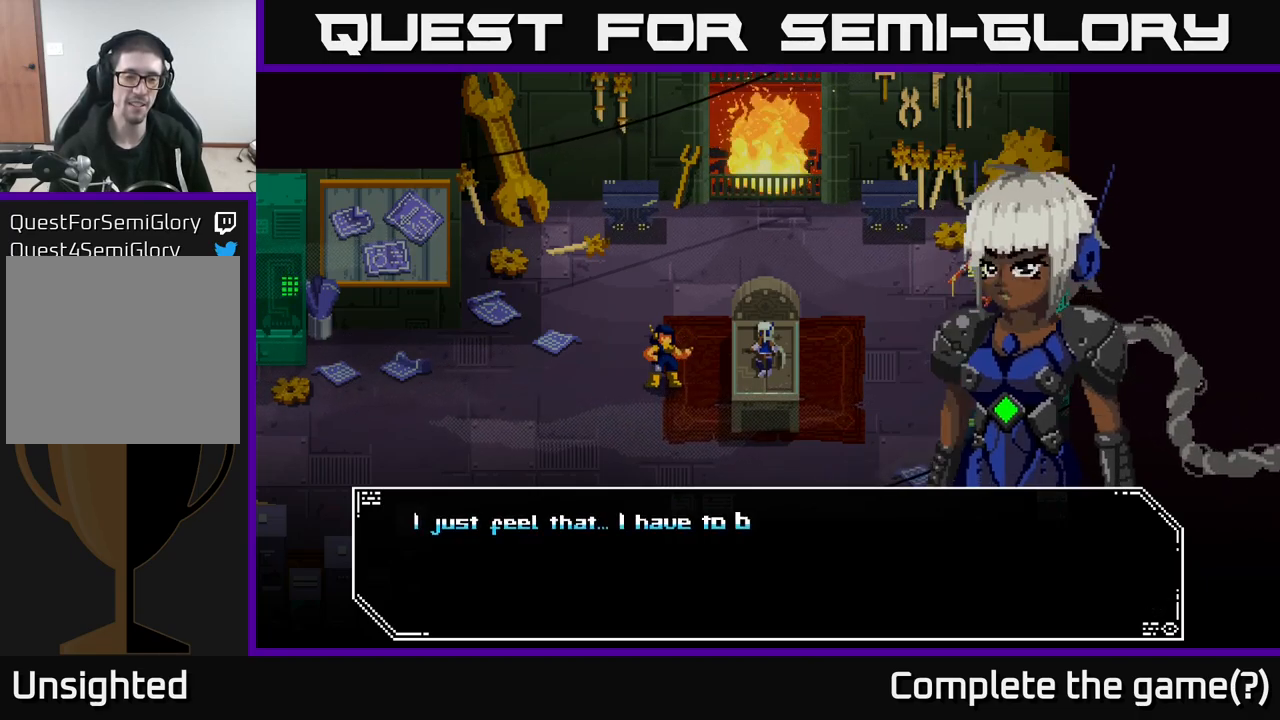
{"buttons": [], "left_stick": "center", "right_stick": "center", "events": []}
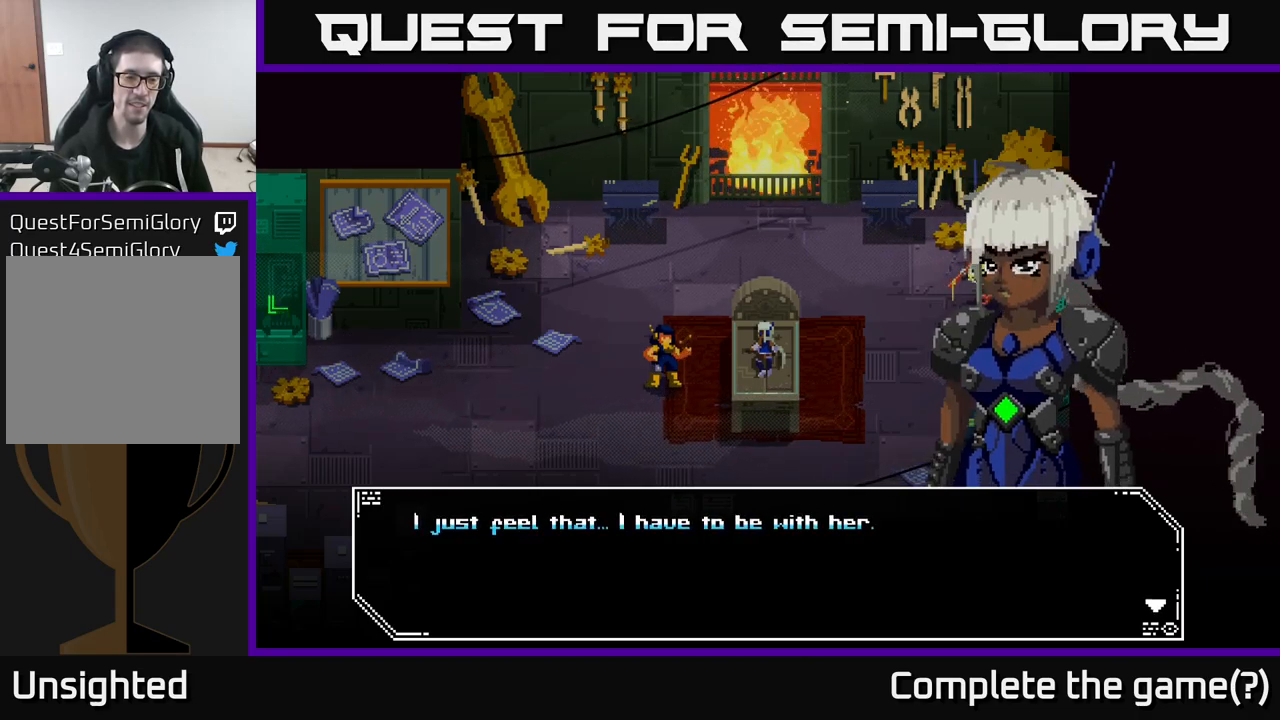
{"buttons": [], "left_stick": "center", "right_stick": "center", "events": []}
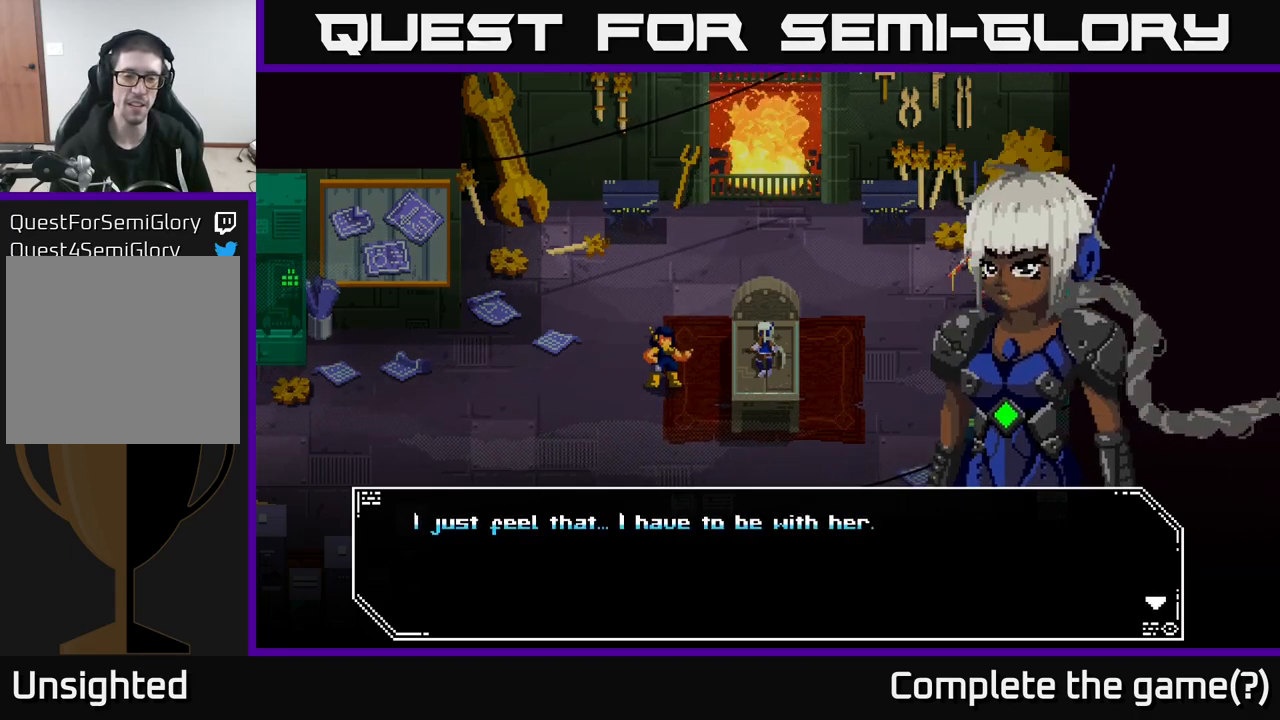
{"buttons": [], "left_stick": "center", "right_stick": "center", "events": []}
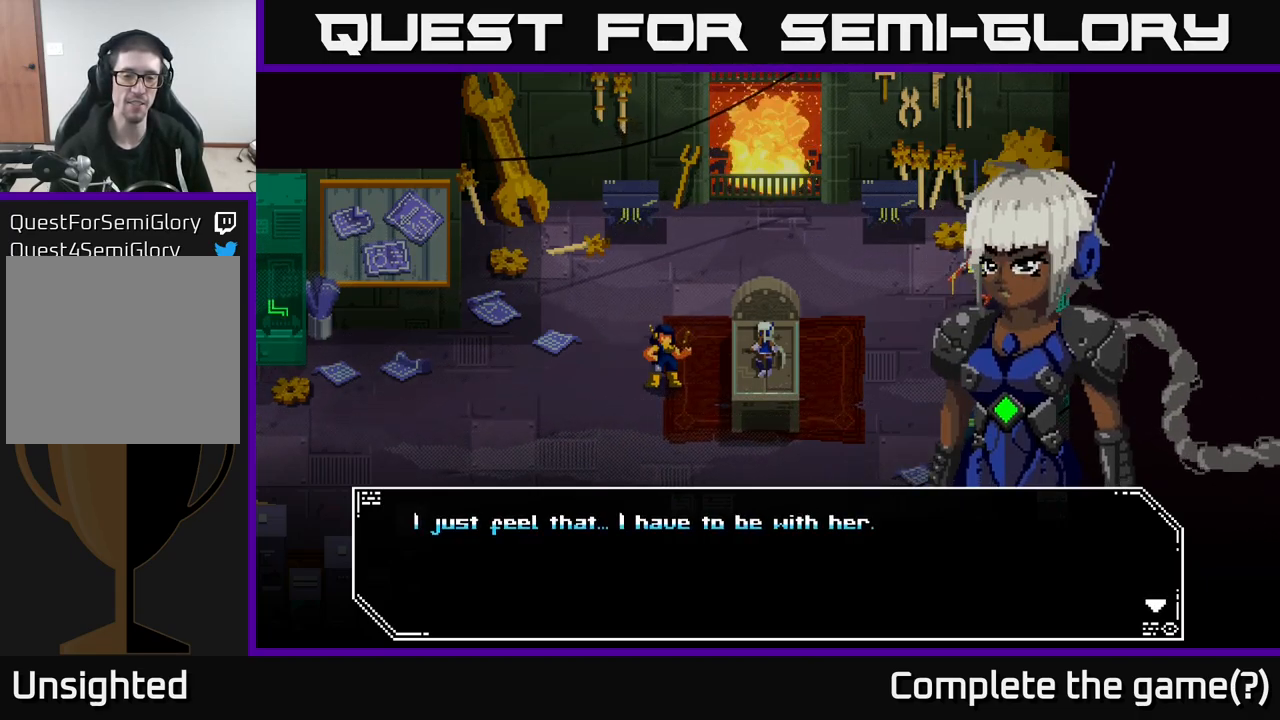
{"buttons": [], "left_stick": "center", "right_stick": "center", "events": [[200, "A", "down"], [334, "A", "up"]]}
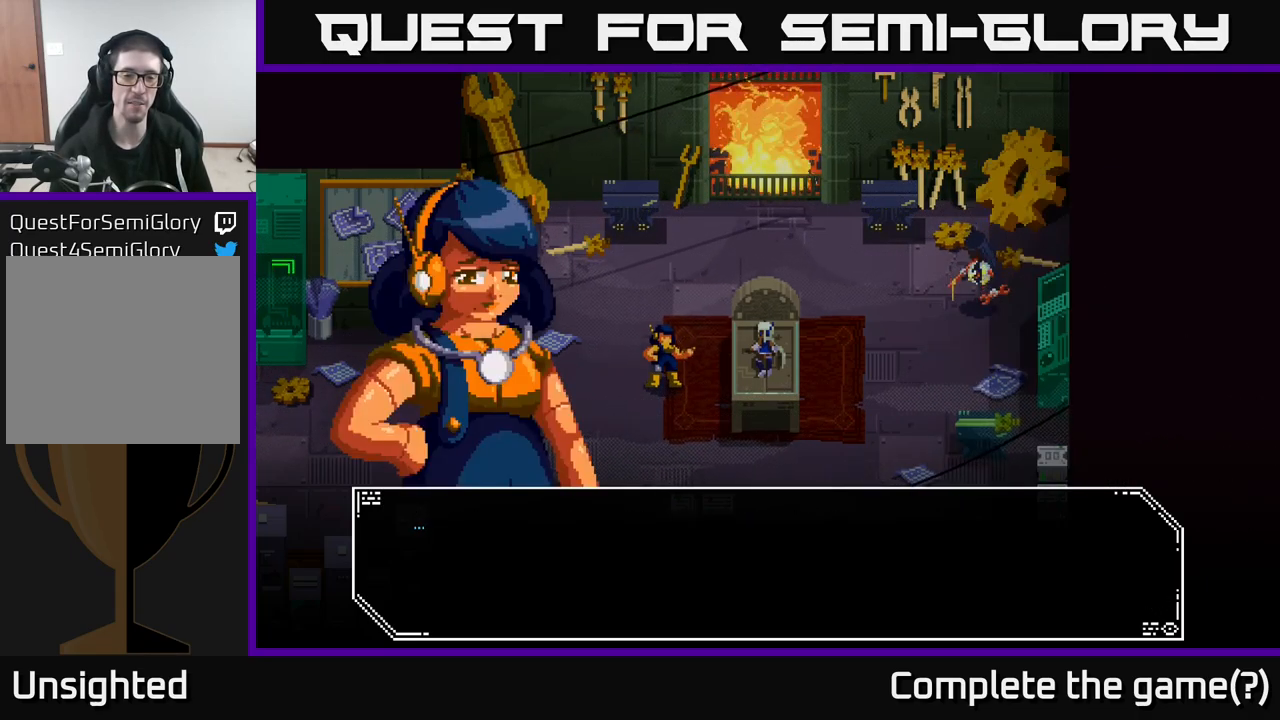
{"buttons": [], "left_stick": "center", "right_stick": "center", "events": [[217, "A", "down"], [417, "A", "up"]]}
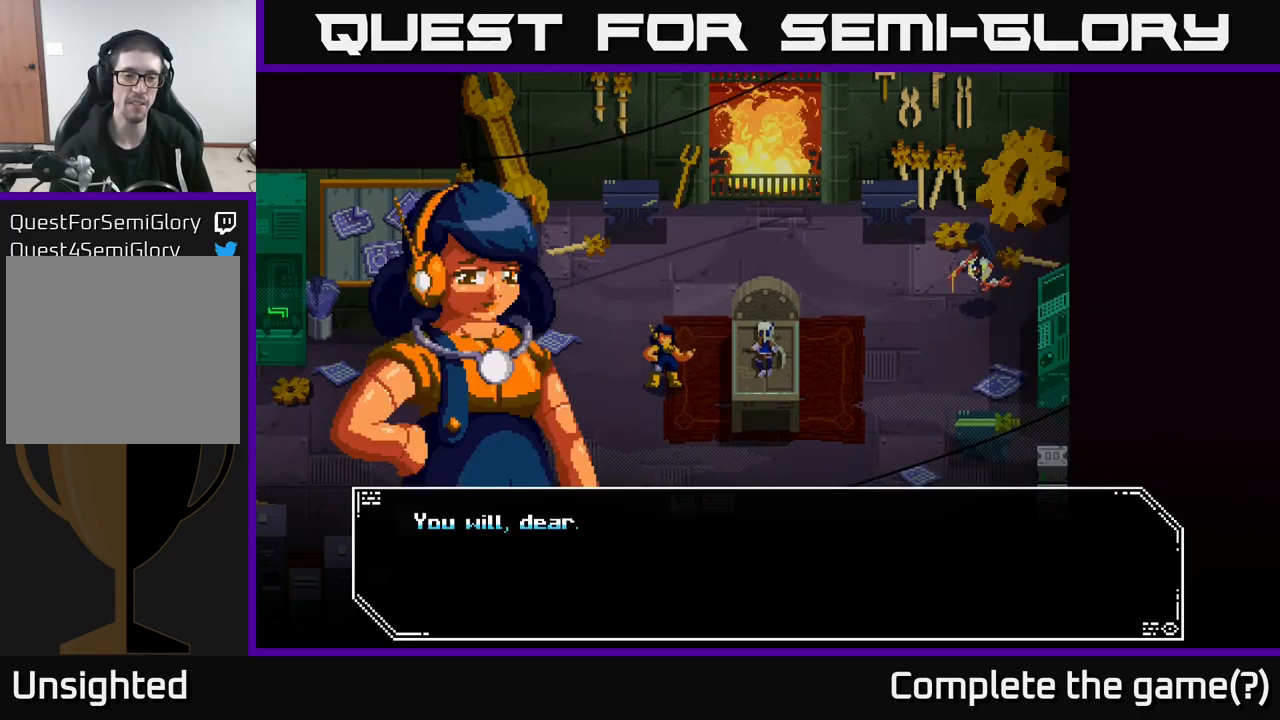
{"buttons": ["A"], "left_stick": "center", "right_stick": "center", "events": [[450, "A", "down"]]}
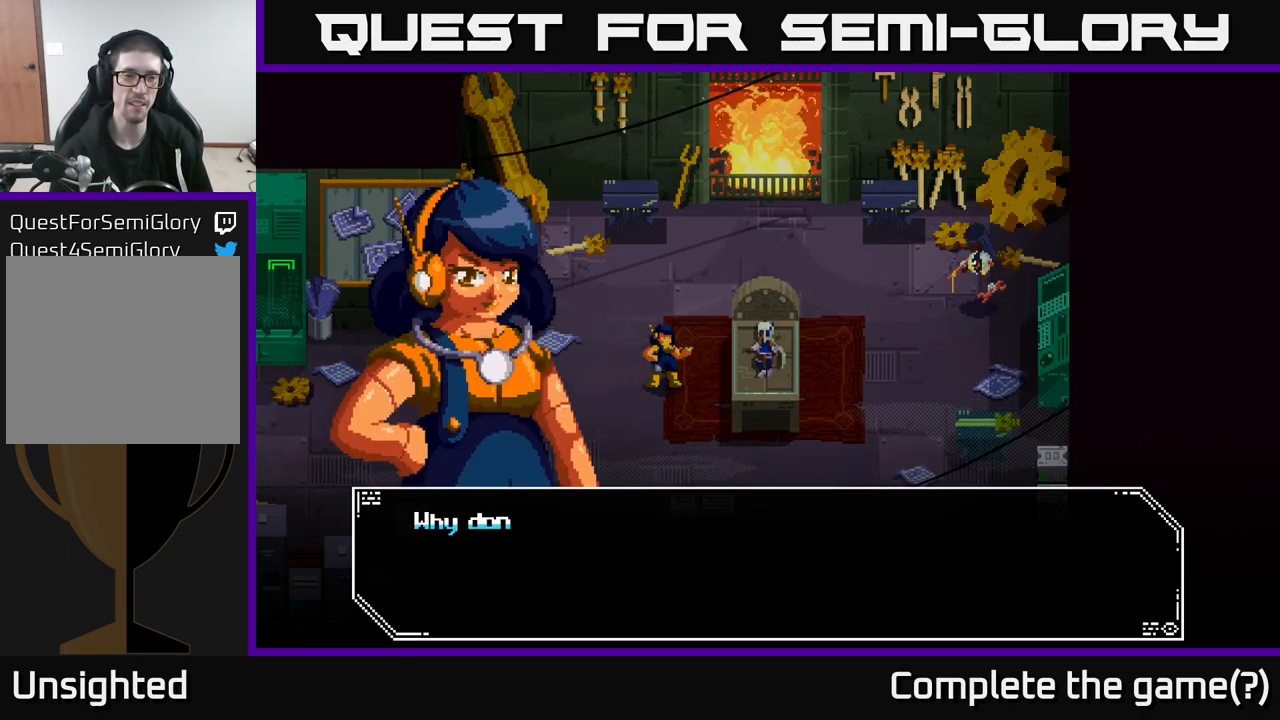
{"buttons": [], "left_stick": "center", "right_stick": "center", "events": [[167, "A", "up"]]}
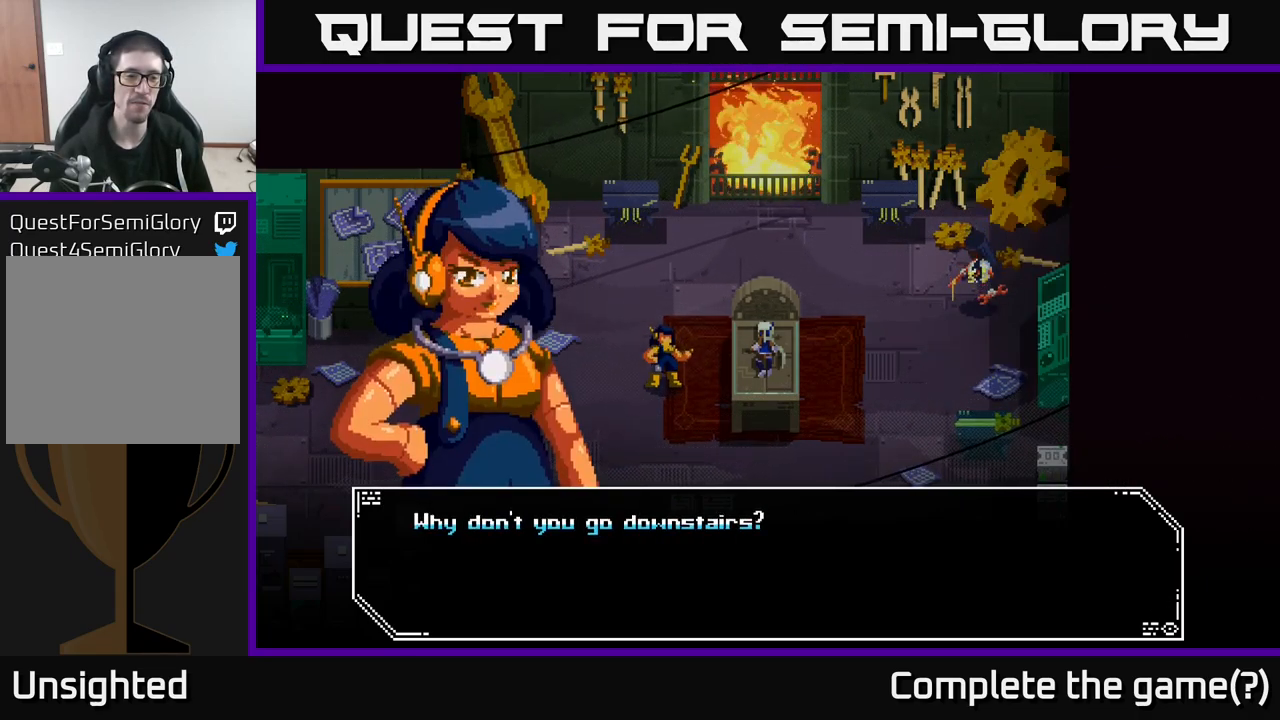
{"buttons": ["A"], "left_stick": "center", "right_stick": "center", "events": [[451, "A", "down"]]}
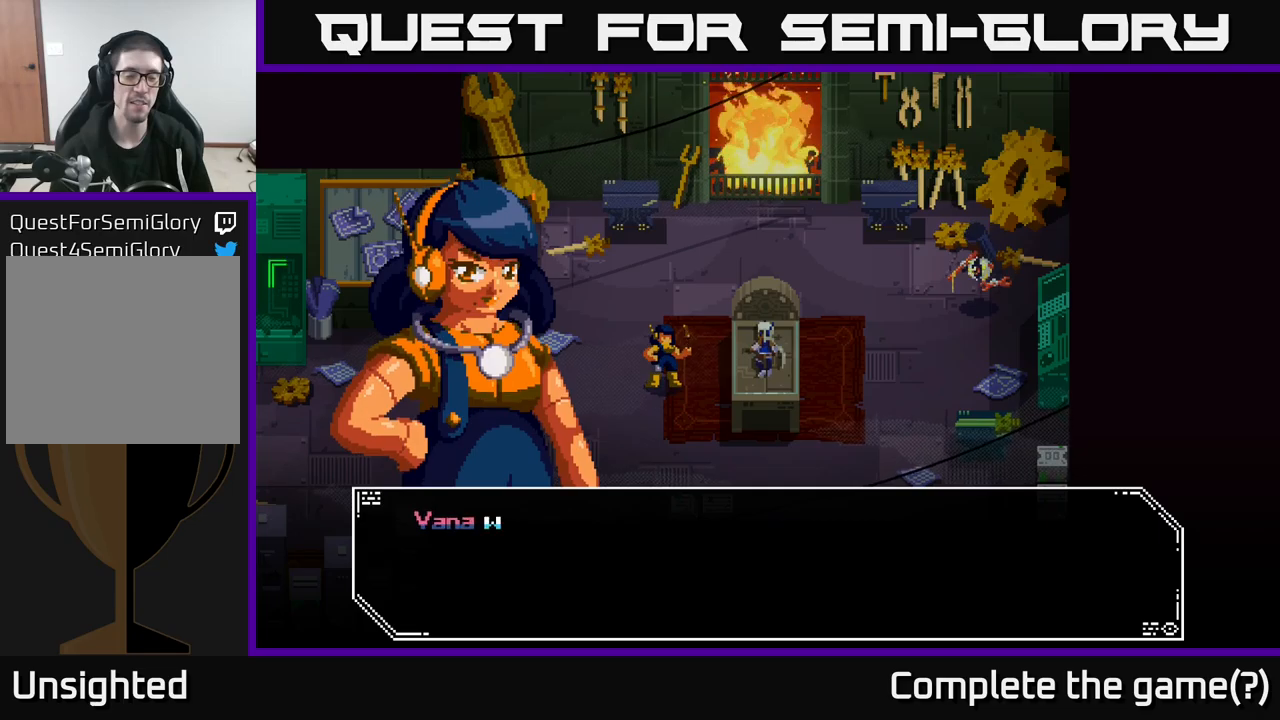
{"buttons": [], "left_stick": "center", "right_stick": "center", "events": [[183, "A", "up"]]}
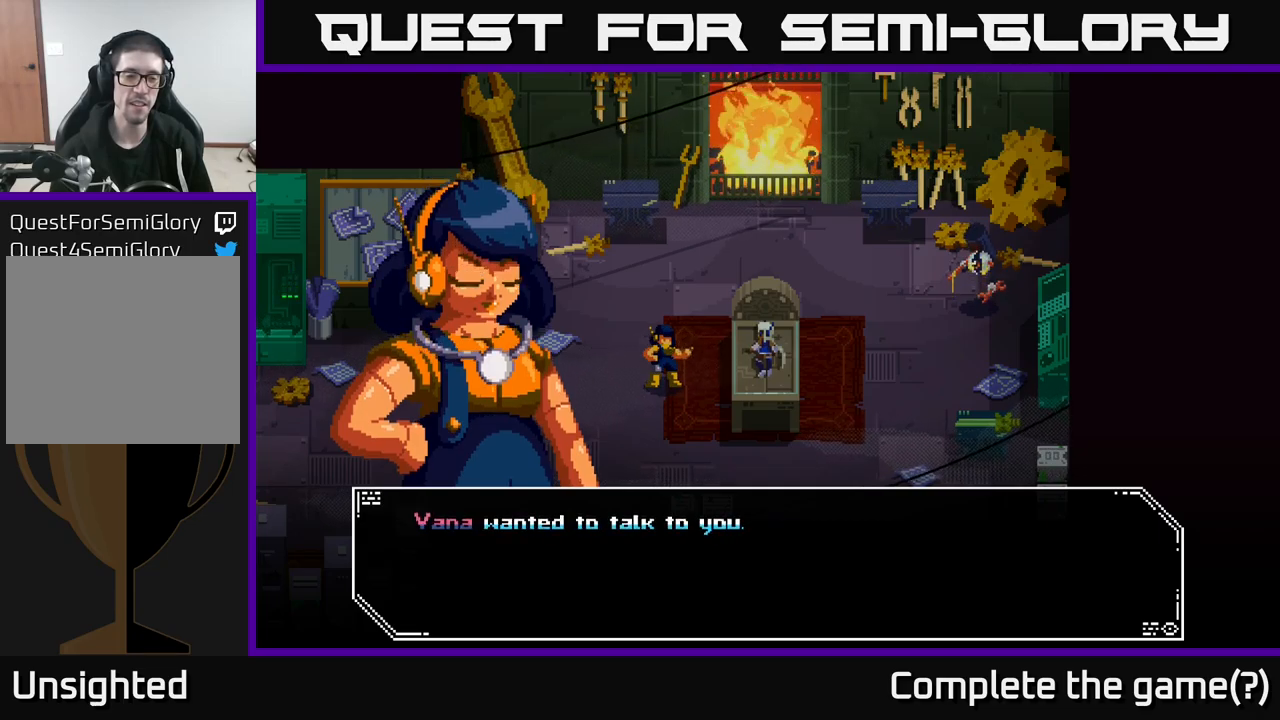
{"buttons": ["A"], "left_stick": "center", "right_stick": "center", "events": [[400, "A", "down"]]}
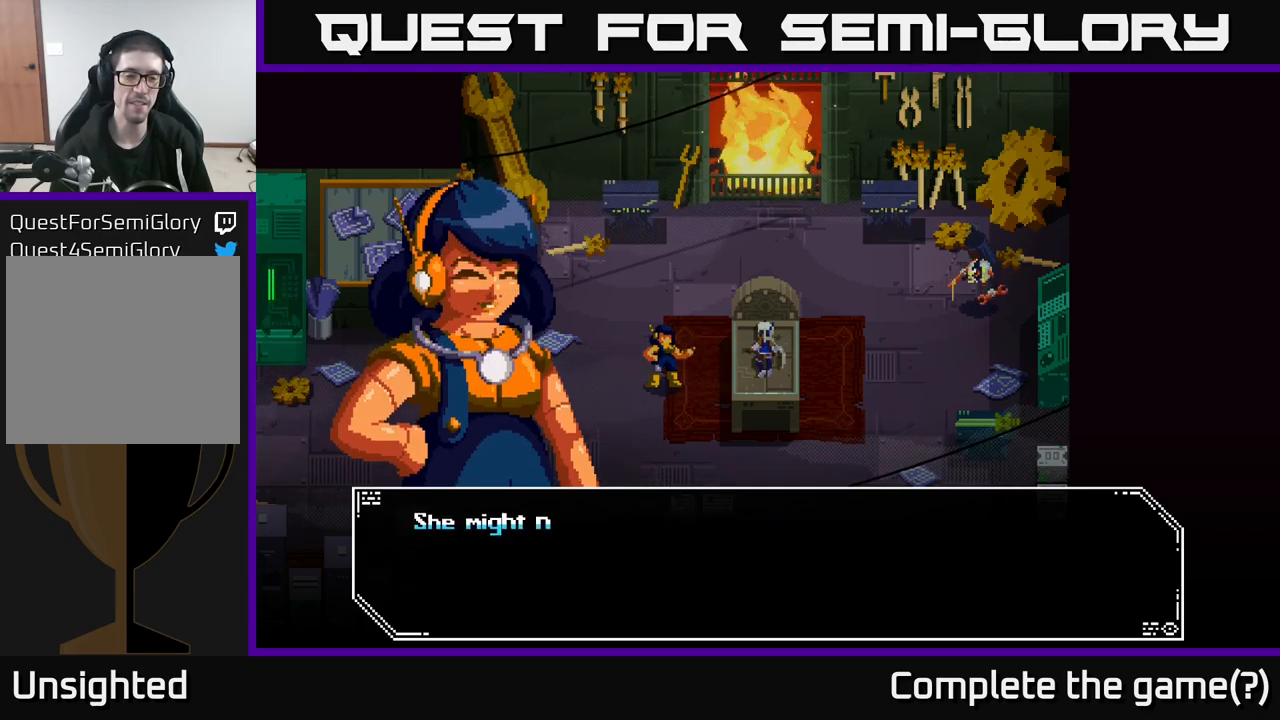
{"buttons": [], "left_stick": "center", "right_stick": "center", "events": [[67, "A", "up"]]}
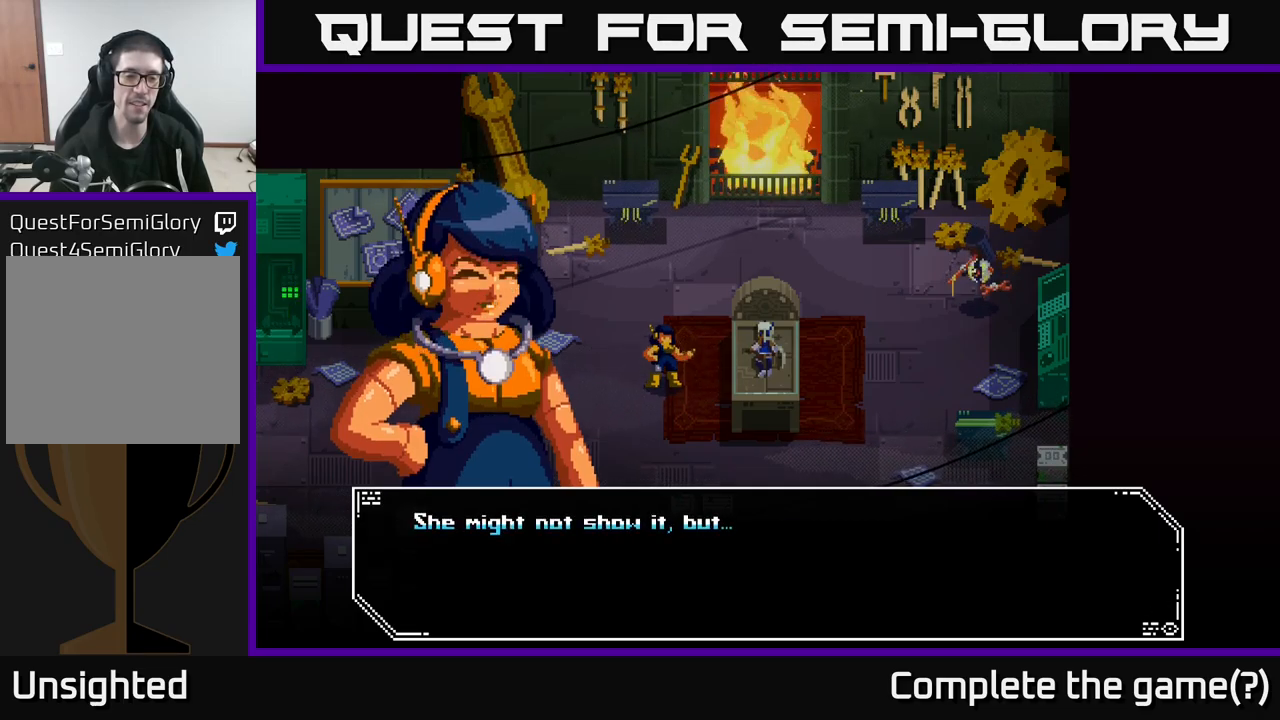
{"buttons": [], "left_stick": "center", "right_stick": "center", "events": [[333, "A", "down"], [483, "A", "up"]]}
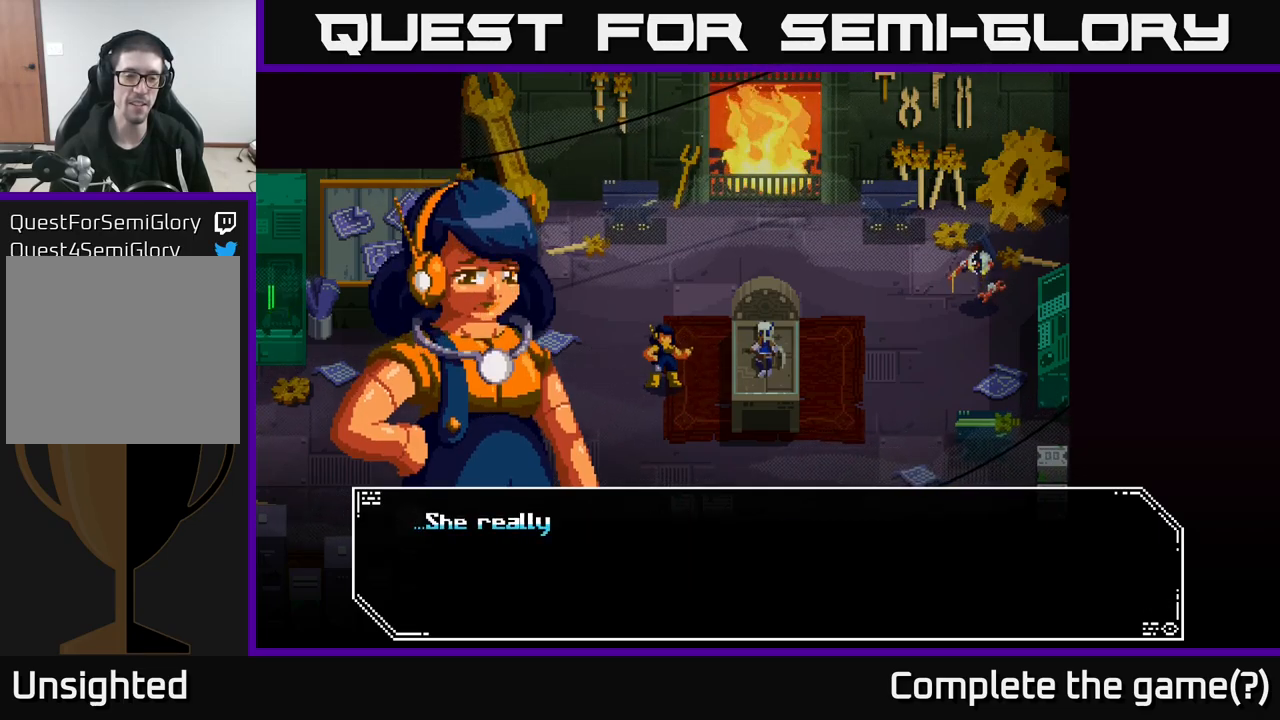
{"buttons": [], "left_stick": "center", "right_stick": "center", "events": []}
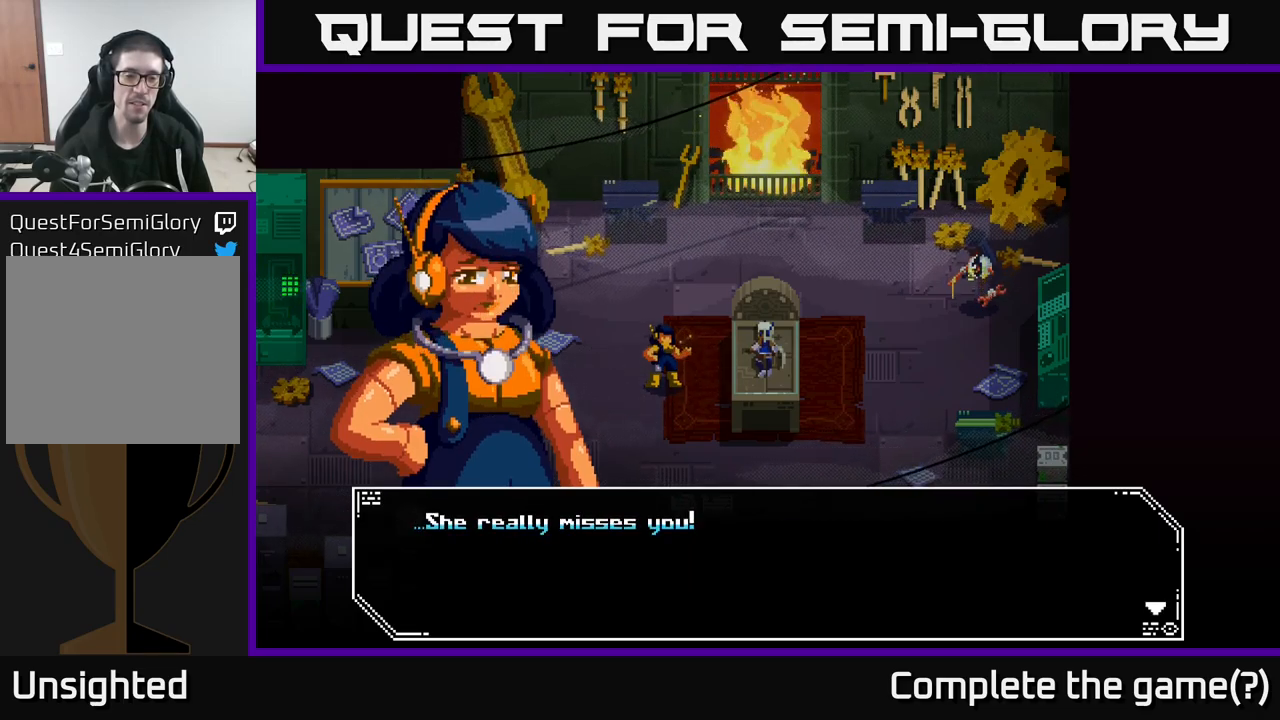
{"buttons": [], "left_stick": "center", "right_stick": "center", "events": [[233, "A", "down"], [400, "A", "up"]]}
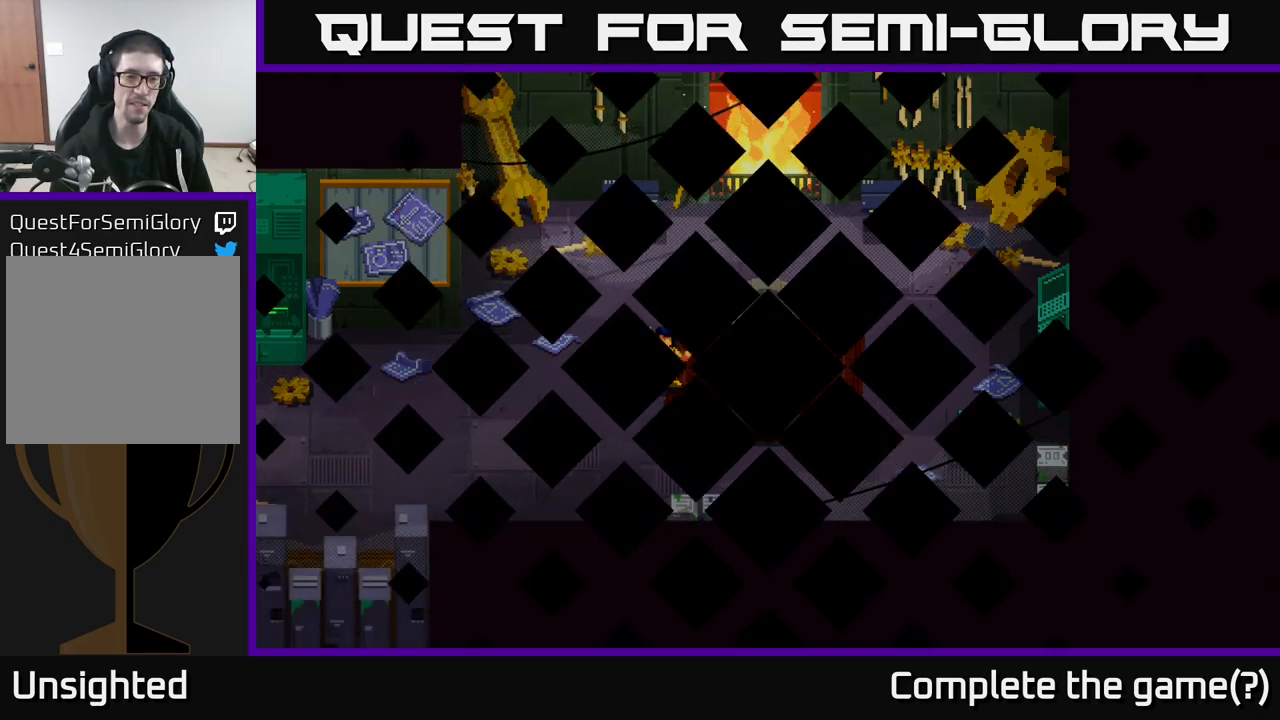
{"buttons": [], "left_stick": "center", "right_stick": "center", "events": []}
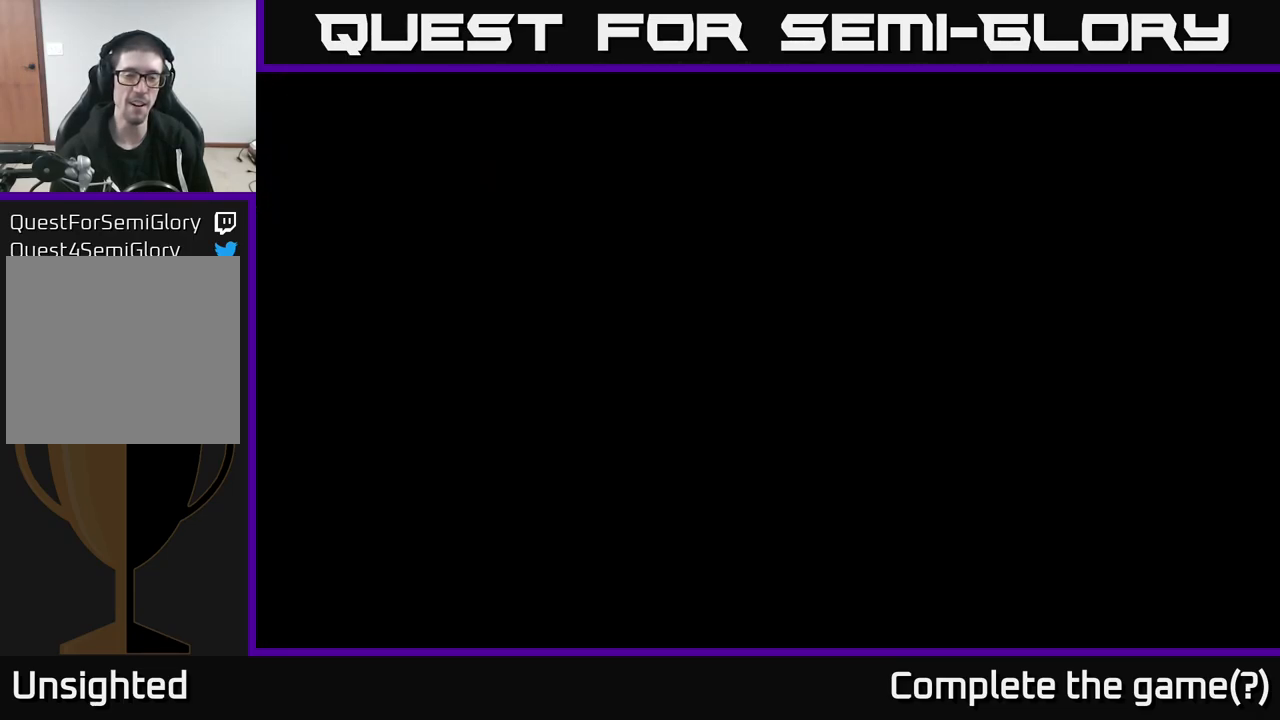
{"buttons": [], "left_stick": "center", "right_stick": "center", "events": []}
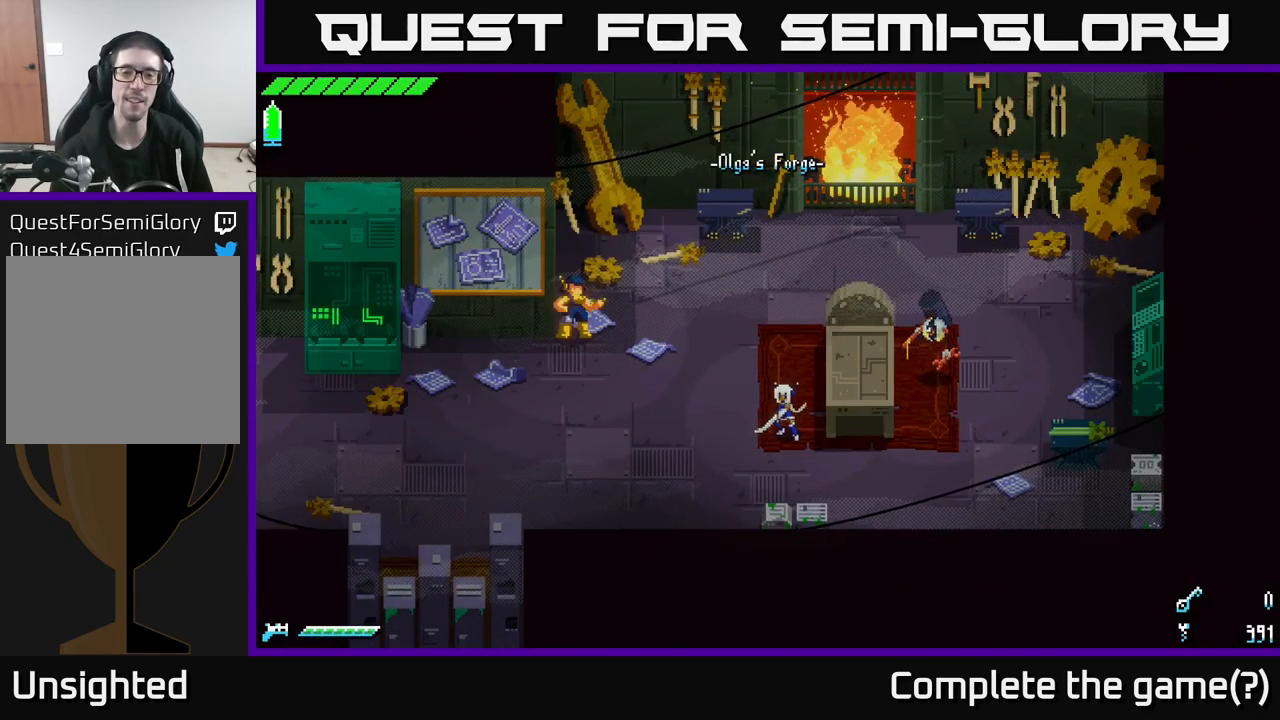
{"buttons": [], "left_stick": "center", "right_stick": "center", "events": []}
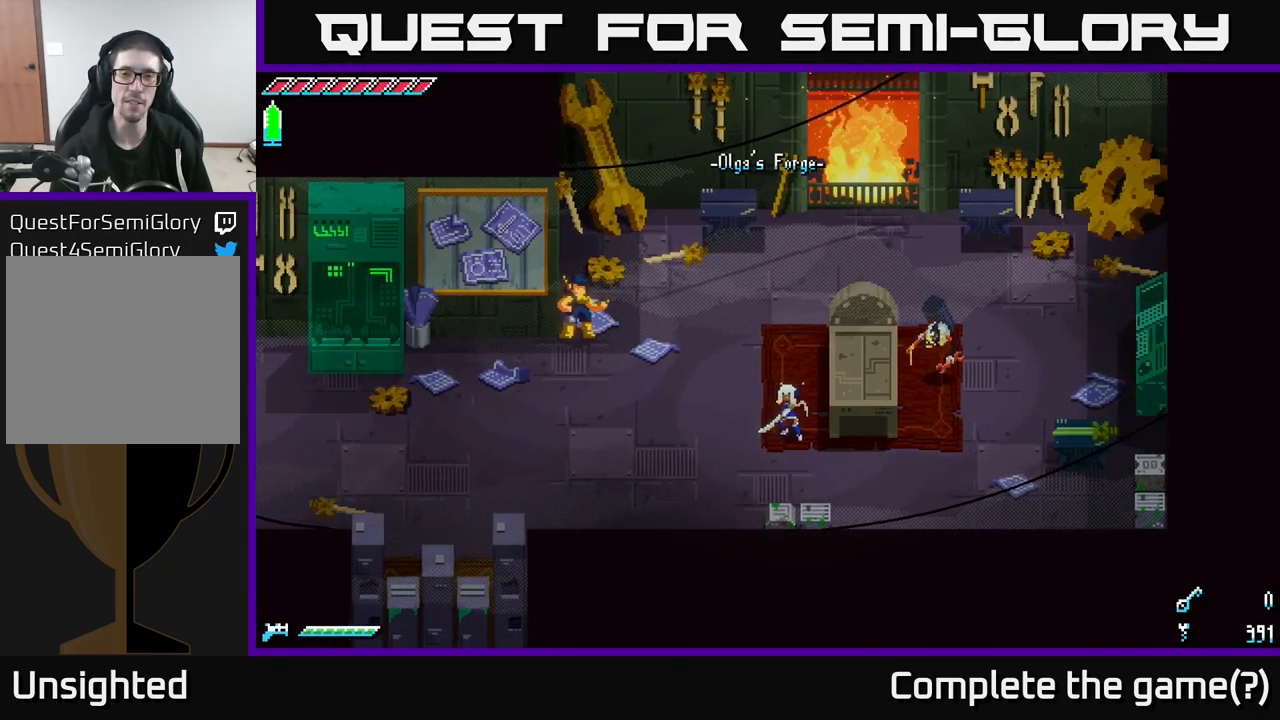
{"buttons": [], "left_stick": "center", "right_stick": "center", "events": [[33, "left_stick", "up"], [516, "left_stick", "center"]]}
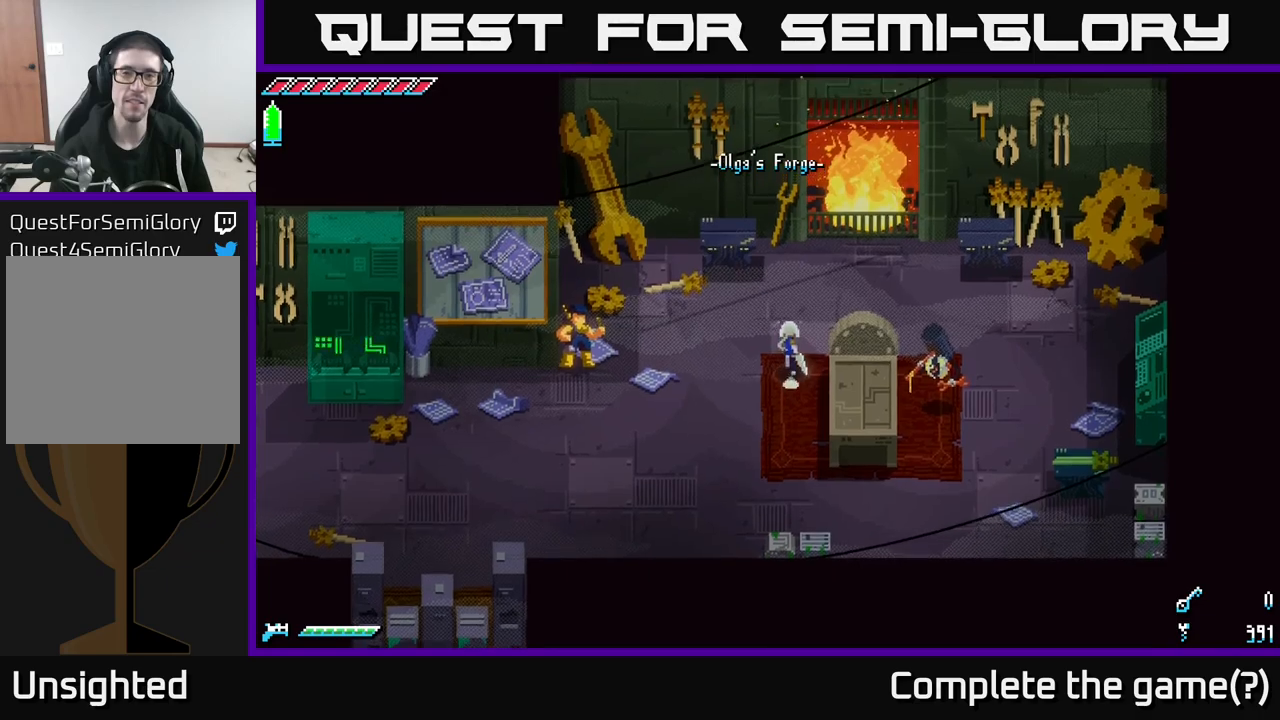
{"buttons": [], "left_stick": "center", "right_stick": "center", "events": []}
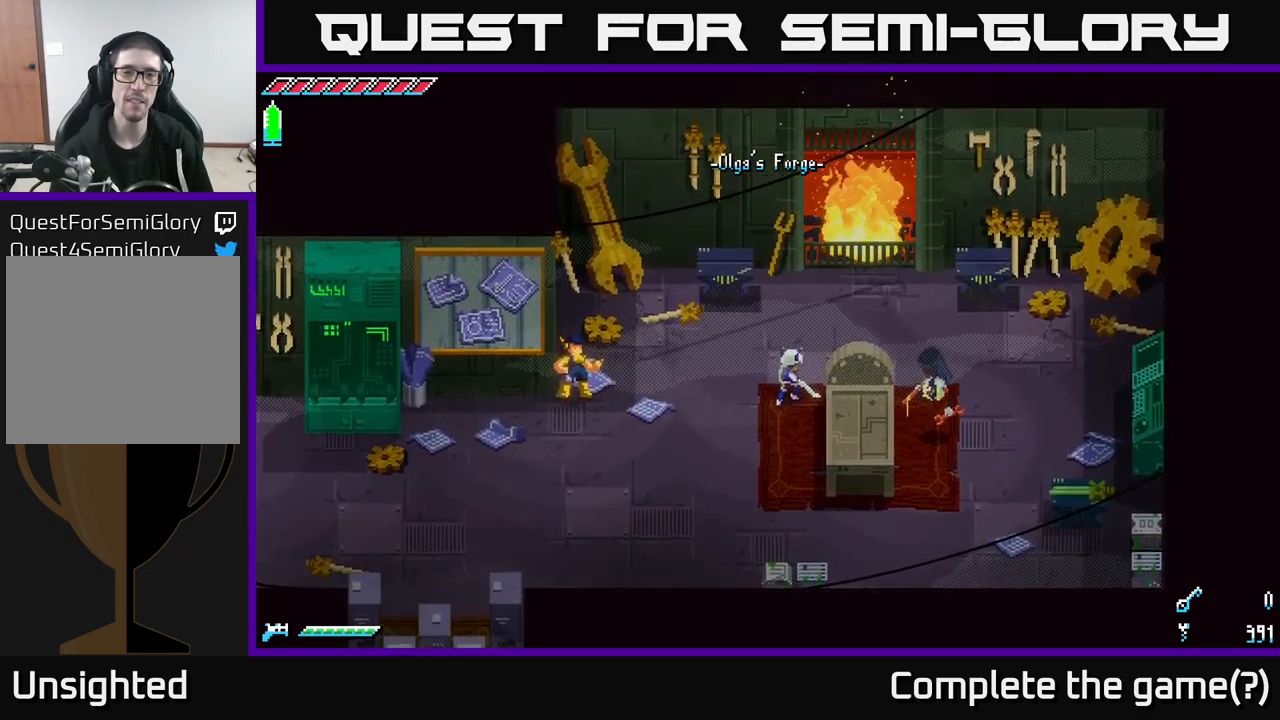
{"buttons": [], "left_stick": "center", "right_stick": "center", "events": []}
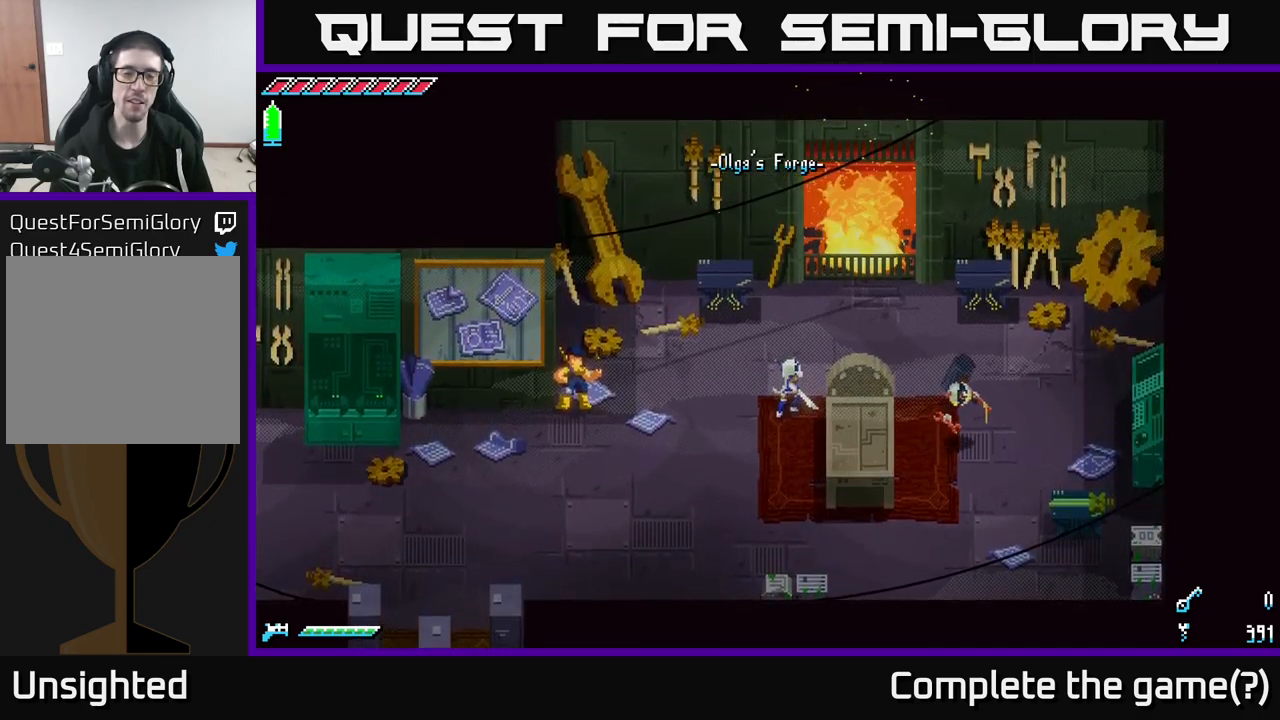
{"buttons": [], "left_stick": "up", "right_stick": "center", "events": [[117, "left_stick", "up"], [183, "left_stick", "up-left"], [433, "left_stick", "center"], [483, "left_stick", "up"]]}
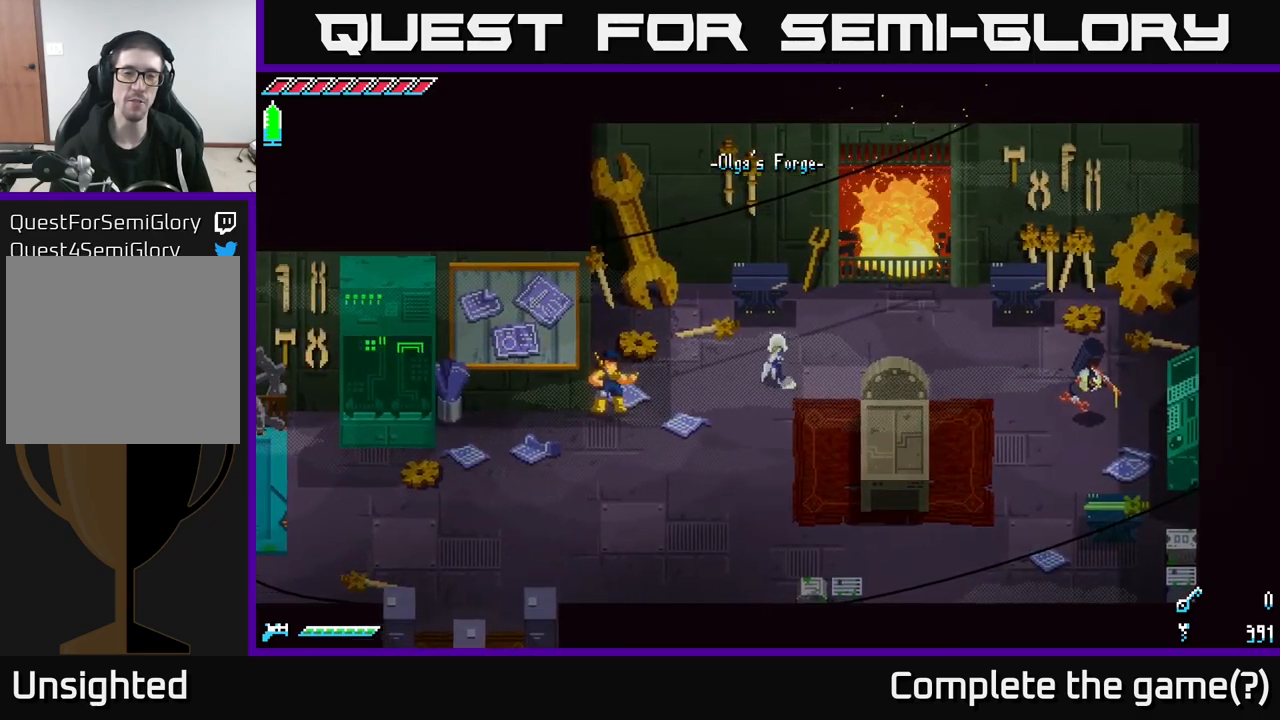
{"buttons": [], "left_stick": "up", "right_stick": "center", "events": [[217, "left_stick", "center"], [383, "left_stick", "up"]]}
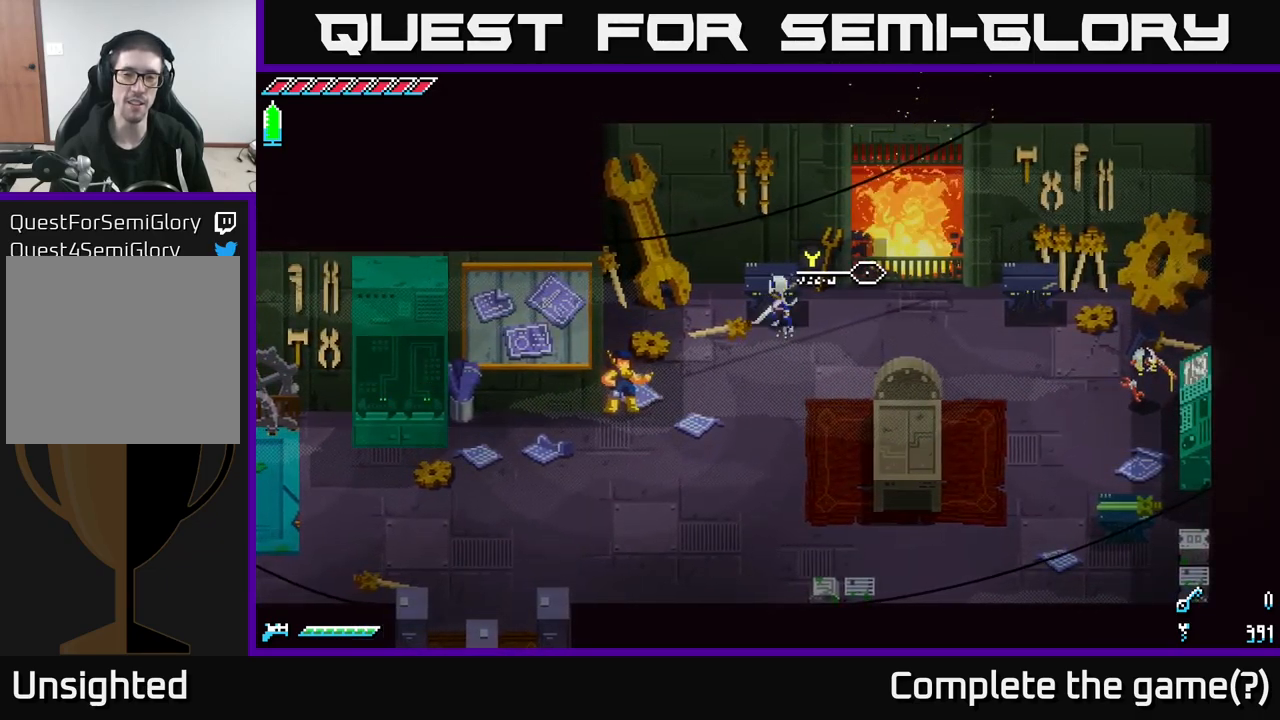
{"buttons": [], "left_stick": "down-right", "right_stick": "center", "events": [[33, "left_stick", "center"], [383, "left_stick", "right"], [450, "left_stick", "down-right"]]}
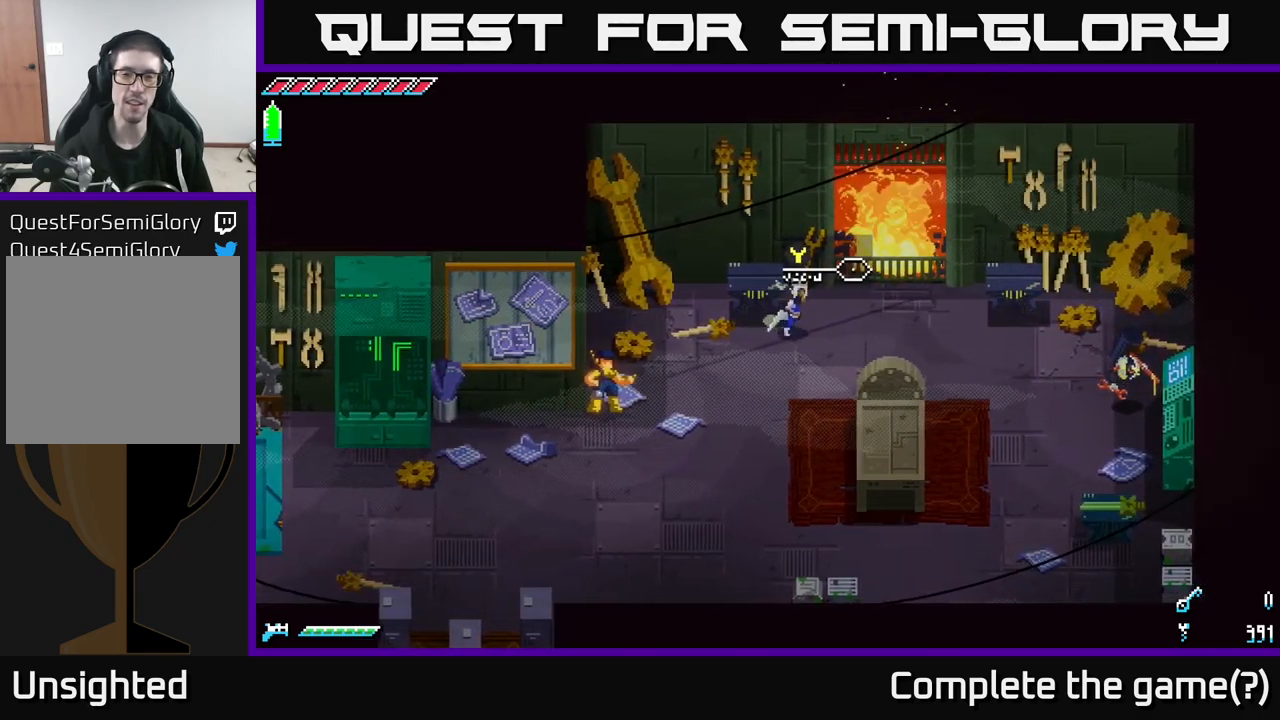
{"buttons": ["A"], "left_stick": "down-right", "right_stick": "center", "events": [[217, "A", "down"]]}
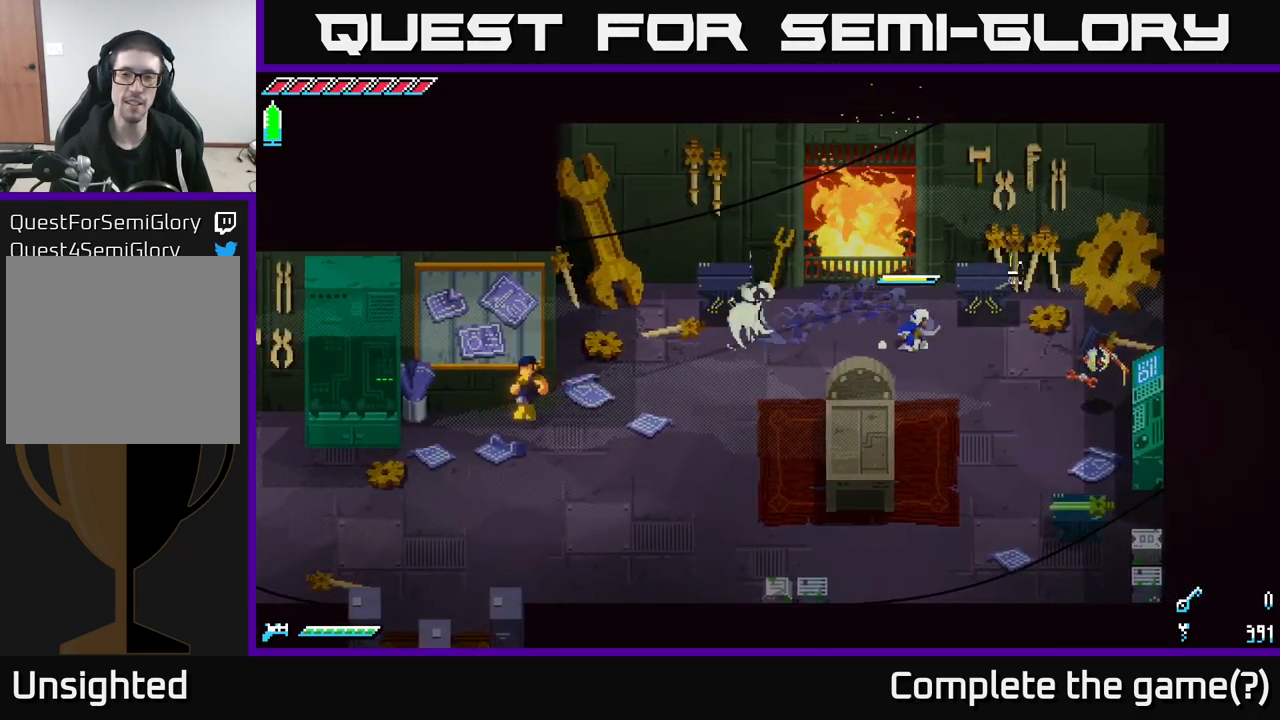
{"buttons": [], "left_stick": "down-right", "right_stick": "center", "events": [[50, "A", "up"]]}
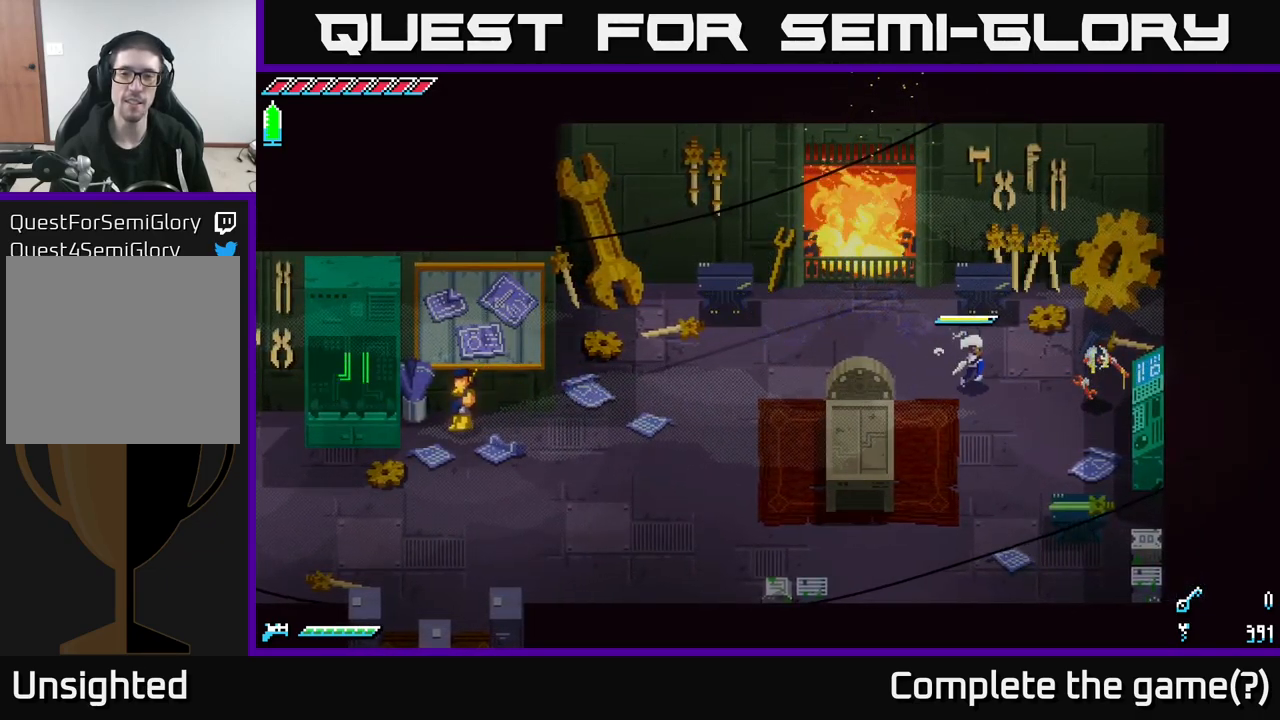
{"buttons": ["Y"], "left_stick": "center", "right_stick": "center", "events": [[250, "left_stick", "right"], [383, "left_stick", "center"], [500, "Y", "down"]]}
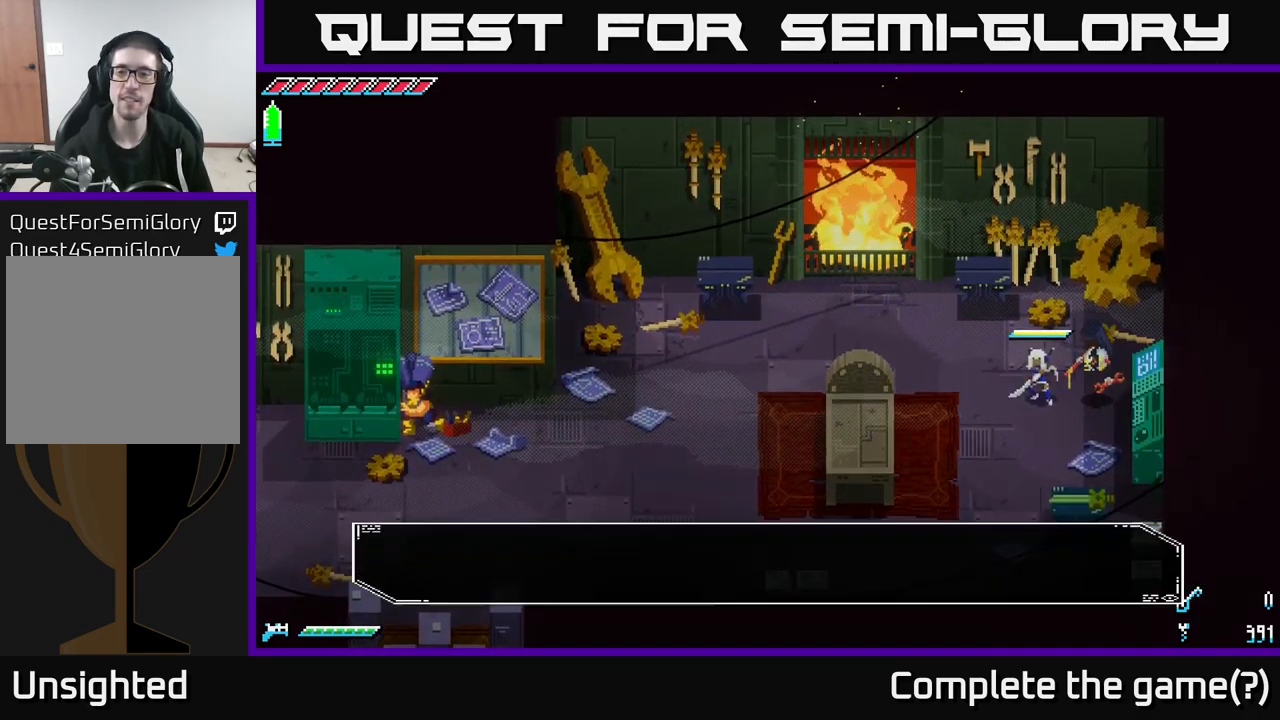
{"buttons": [], "left_stick": "center", "right_stick": "center", "events": [[67, "Y", "up"]]}